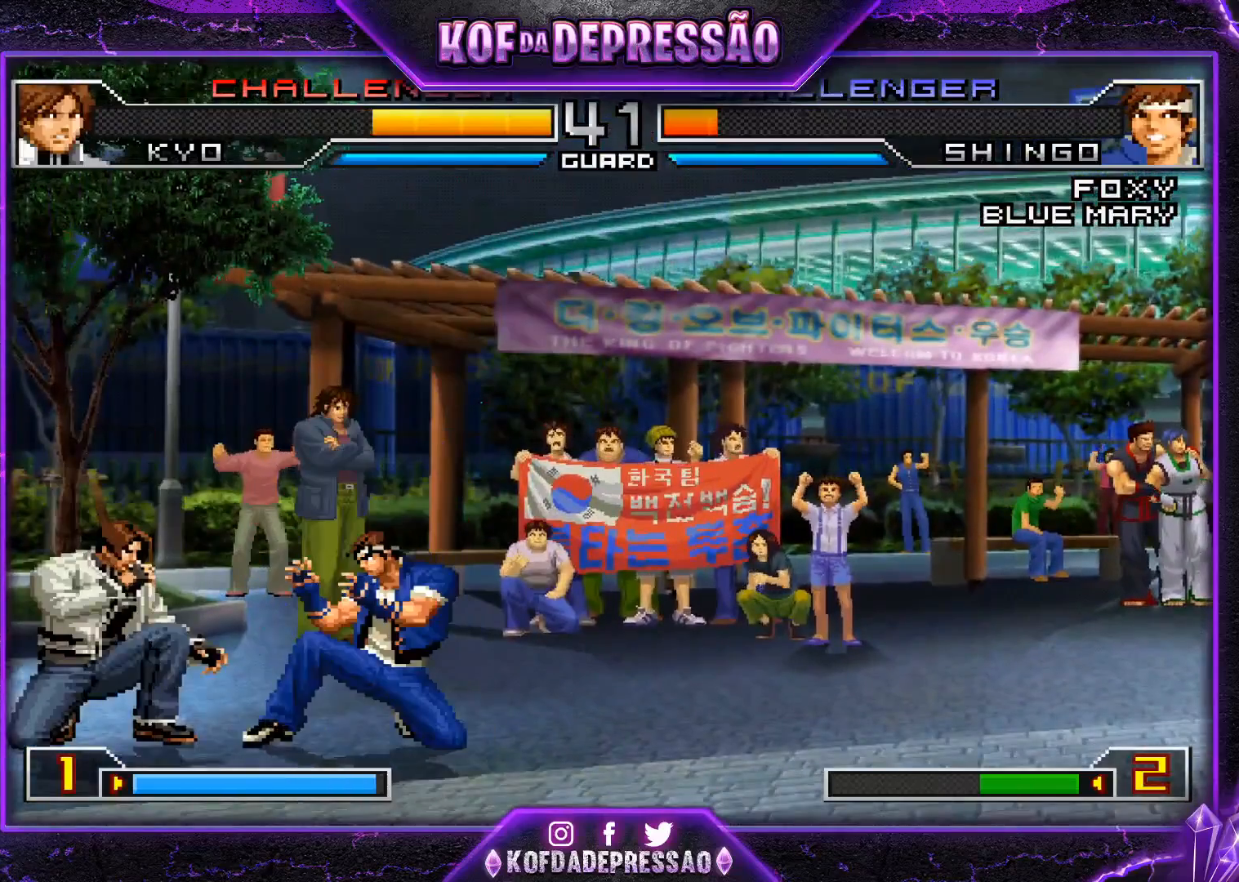
Gameplay with a controller (arcade stick); each line is a JSON object with the inputs held at the frame after it. "events" lists button and stick changes between this image and that frame as [ms after this image, input, new state], when the widget could be followed in between. Not read: L3 R3.
{"buttons": [], "left_stick": "down-right", "events": []}
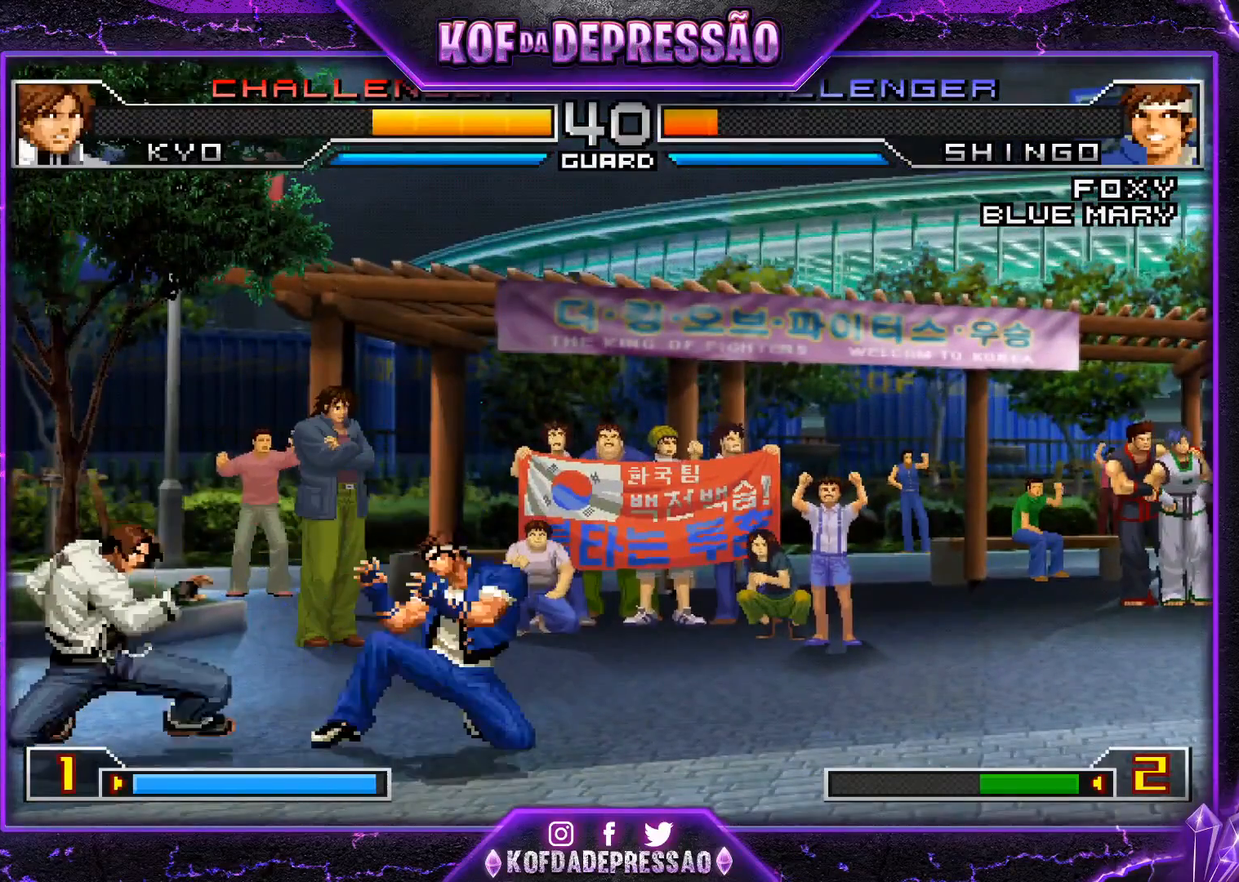
{"buttons": [], "left_stick": "down-right", "events": []}
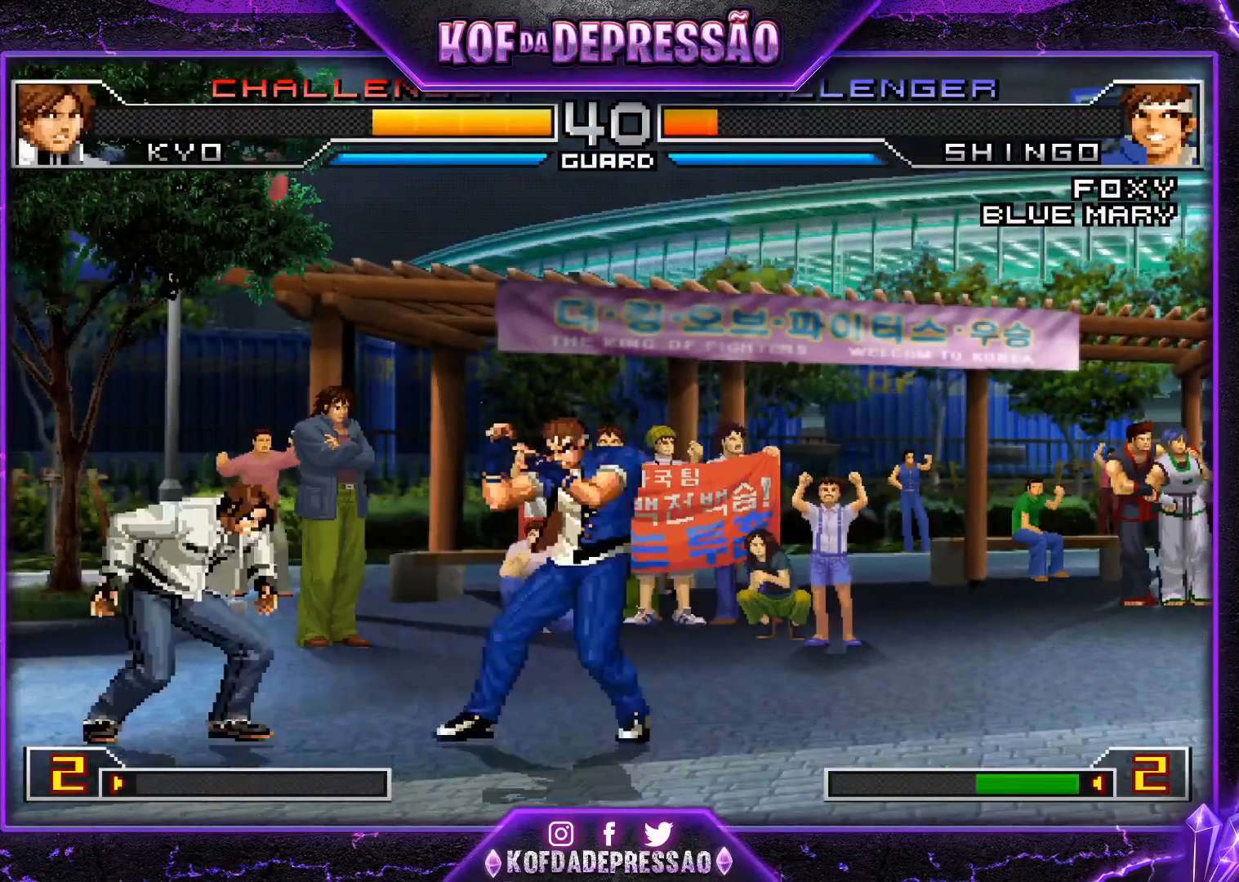
{"buttons": [], "left_stick": "center", "events": [[367, "R1", "down"], [367, "left_stick", "center"], [450, "R1", "up"]]}
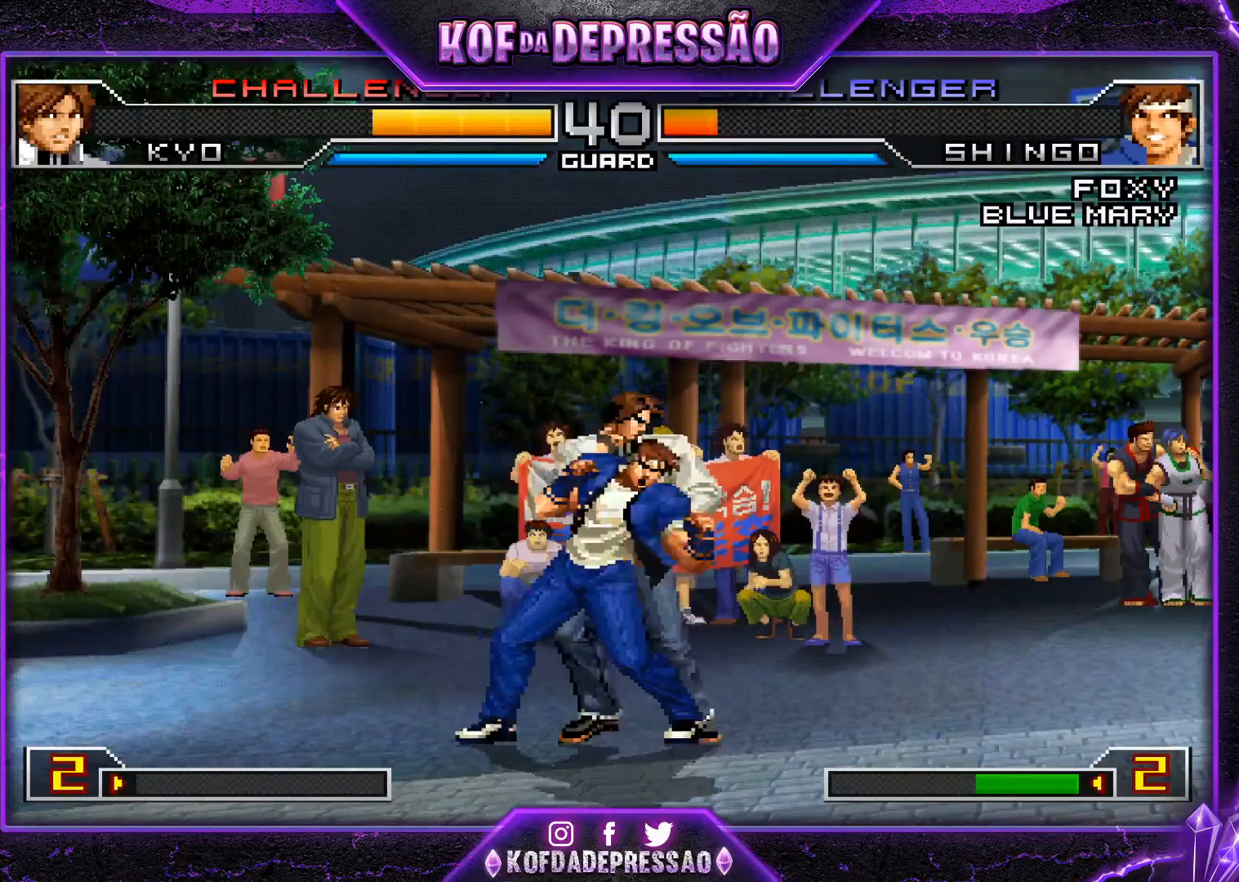
{"buttons": [], "left_stick": "right", "events": [[51, "R1", "down"], [51, "TRIANGLE", "down"], [84, "TRIANGLE", "up"], [84, "left_stick", "right"], [117, "R1", "up"], [317, "R1", "down"], [384, "R1", "up"]]}
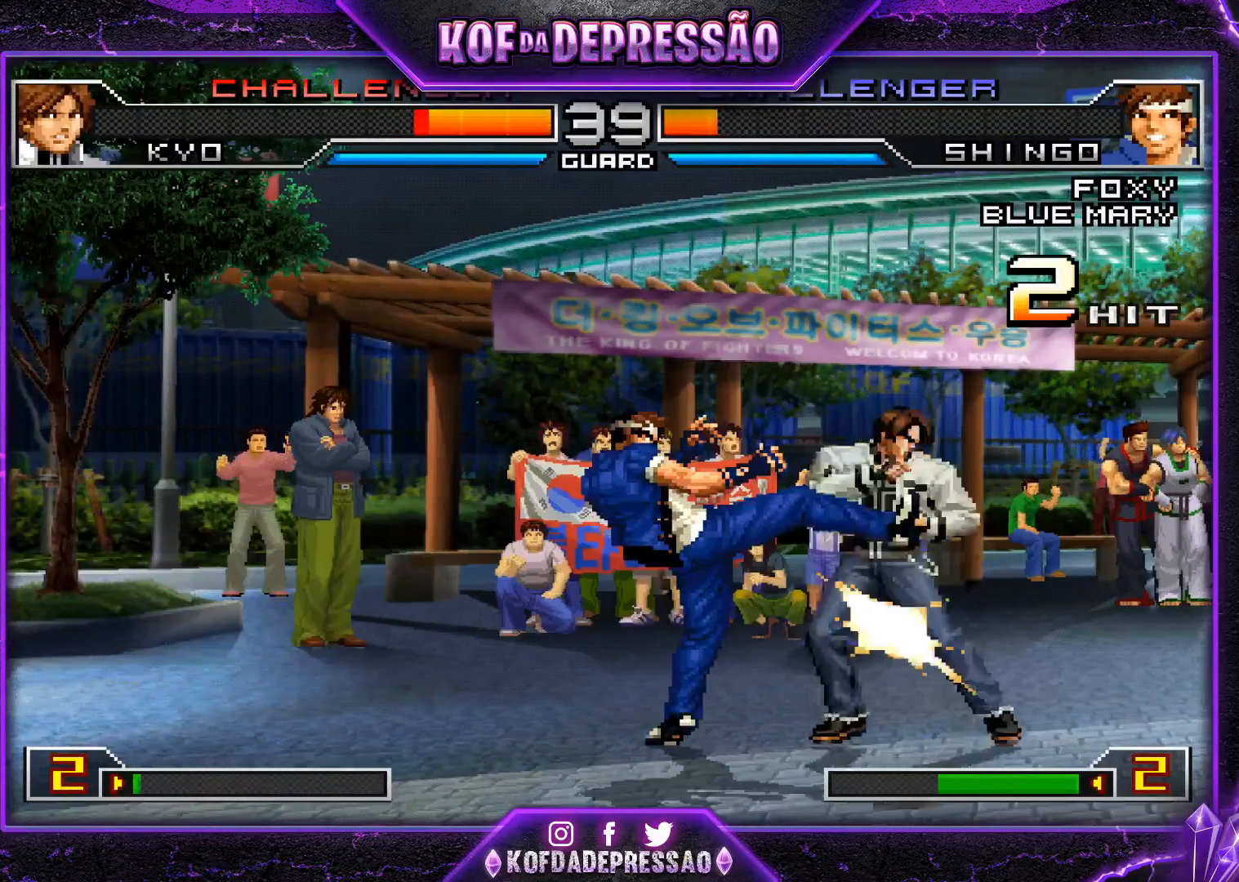
{"buttons": [], "left_stick": "right", "events": [[17, "TRIANGLE", "down"], [150, "TRIANGLE", "up"], [300, "left_stick", "center"], [500, "left_stick", "right"]]}
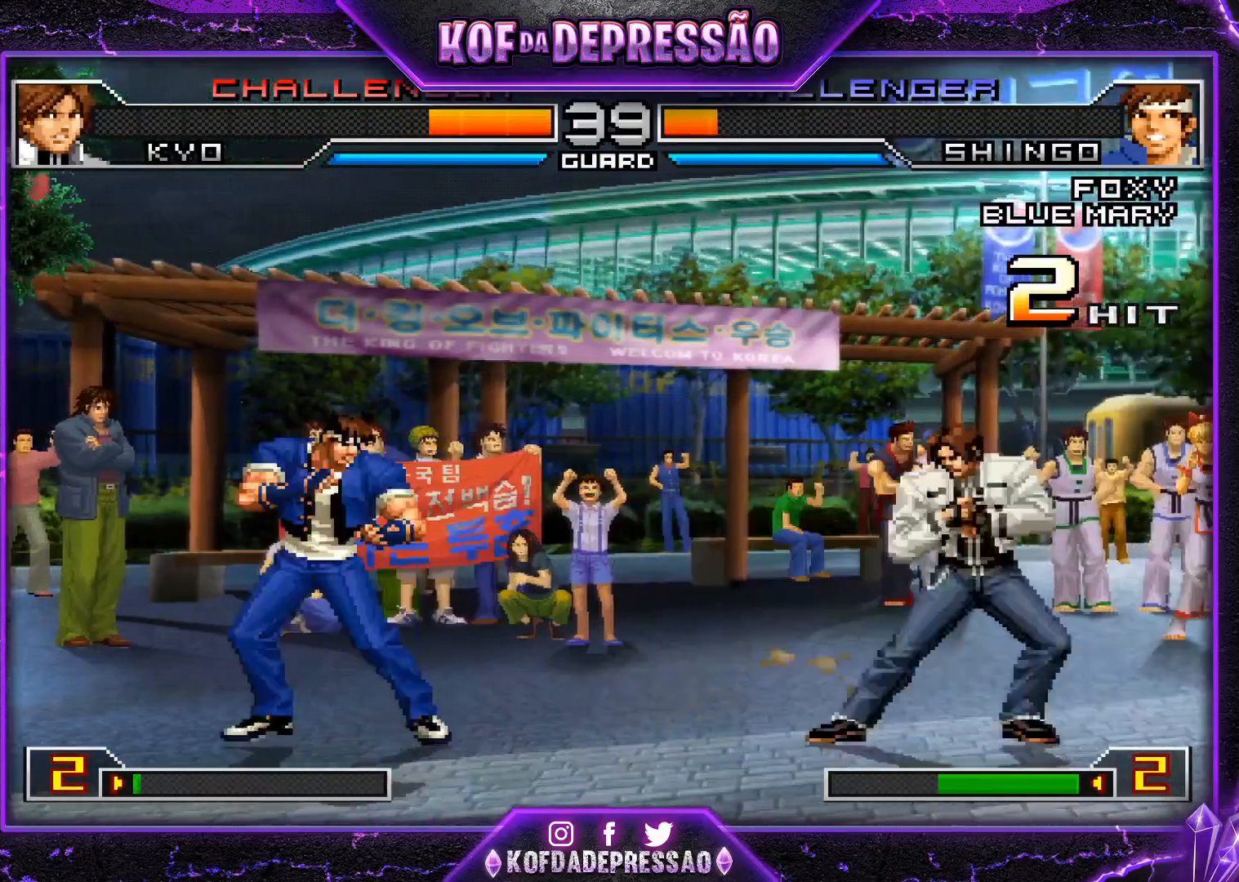
{"buttons": ["CROSS", "R1"], "left_stick": "center", "events": [[184, "left_stick", "center"], [451, "CROSS", "down"], [451, "R1", "down"]]}
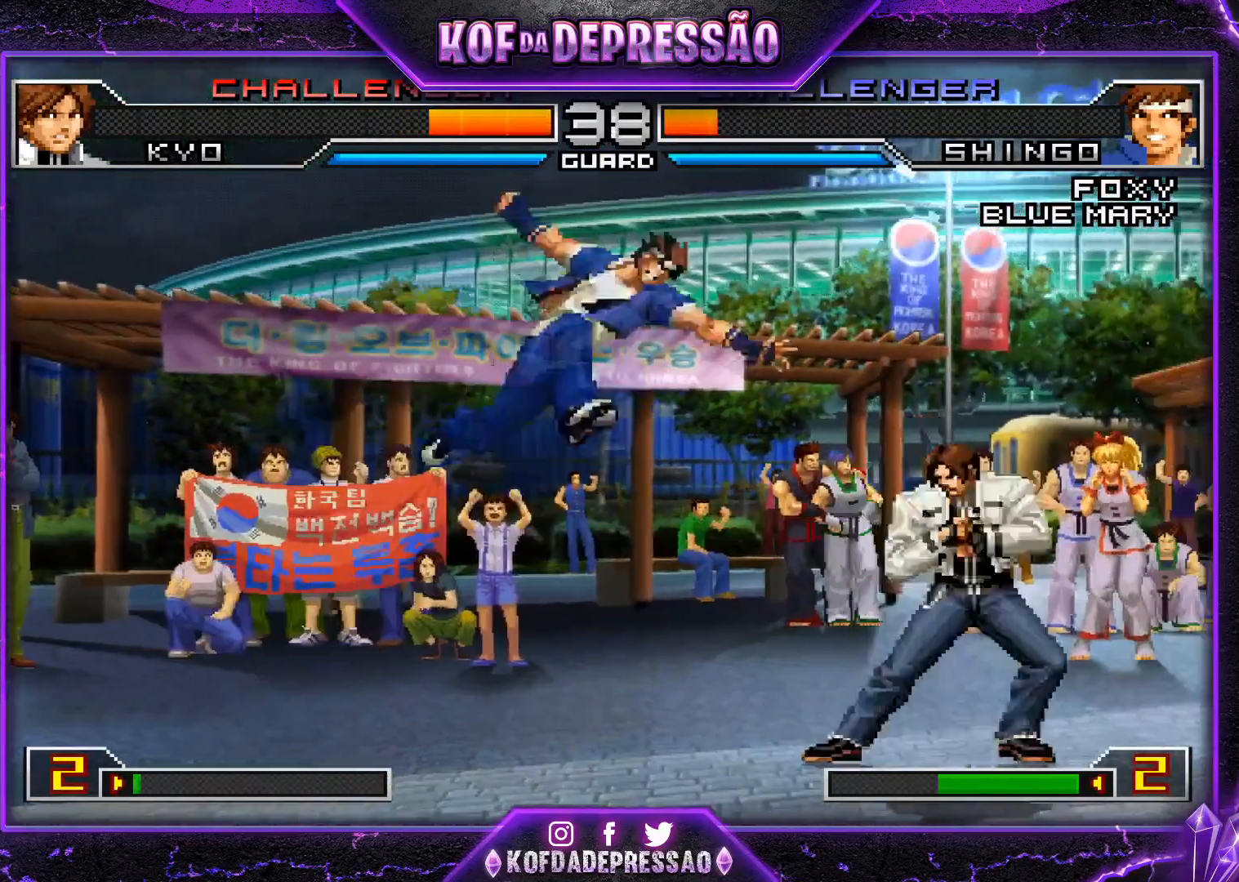
{"buttons": [], "left_stick": "right", "events": [[83, "CROSS", "up"], [83, "R1", "up"], [167, "left_stick", "right"], [250, "left_stick", "center"], [300, "left_stick", "right"]]}
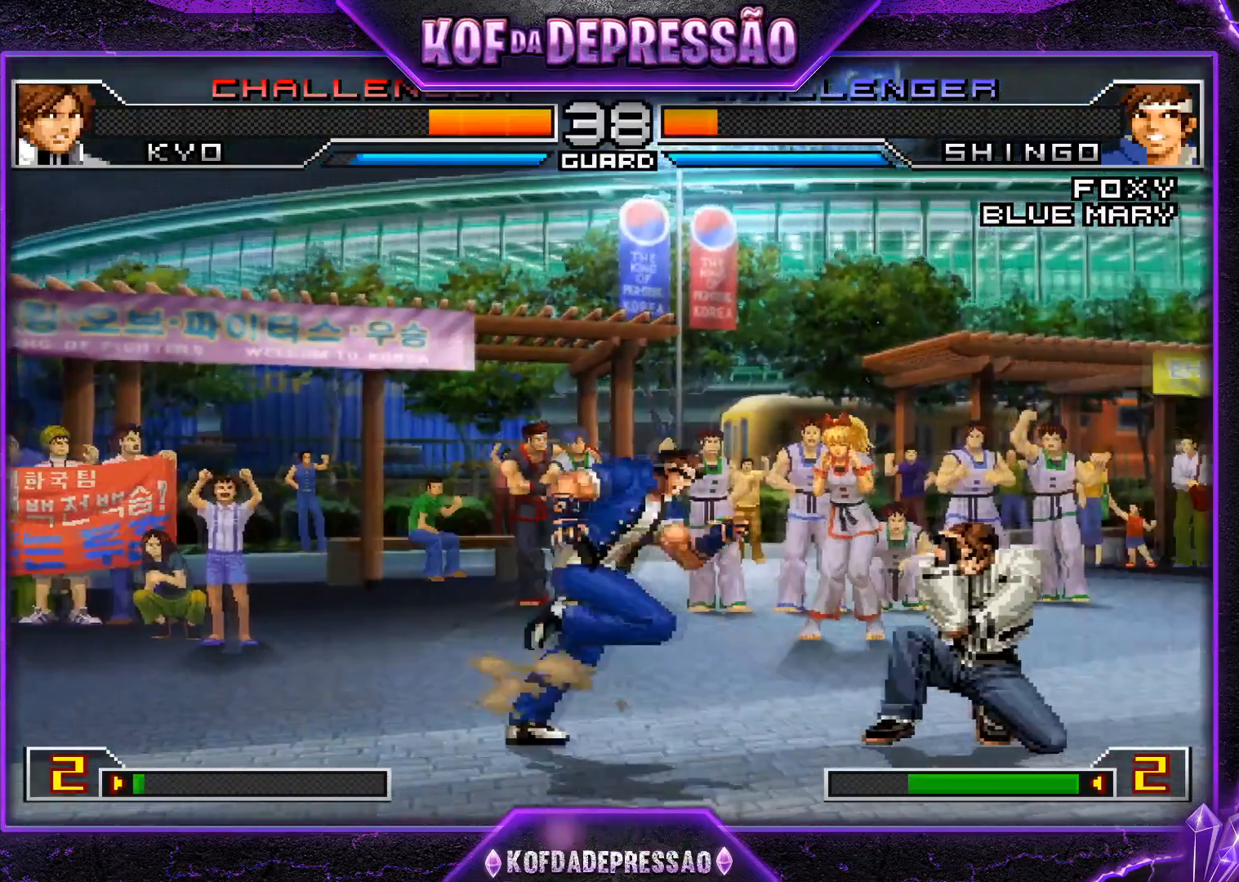
{"buttons": ["L1"], "left_stick": "left", "events": [[84, "R1", "down"], [84, "TRIANGLE", "down"], [217, "TRIANGLE", "up"], [234, "R1", "up"], [234, "left_stick", "left"], [317, "left_stick", "right"], [367, "left_stick", "down"], [418, "left_stick", "left"], [468, "L1", "down"]]}
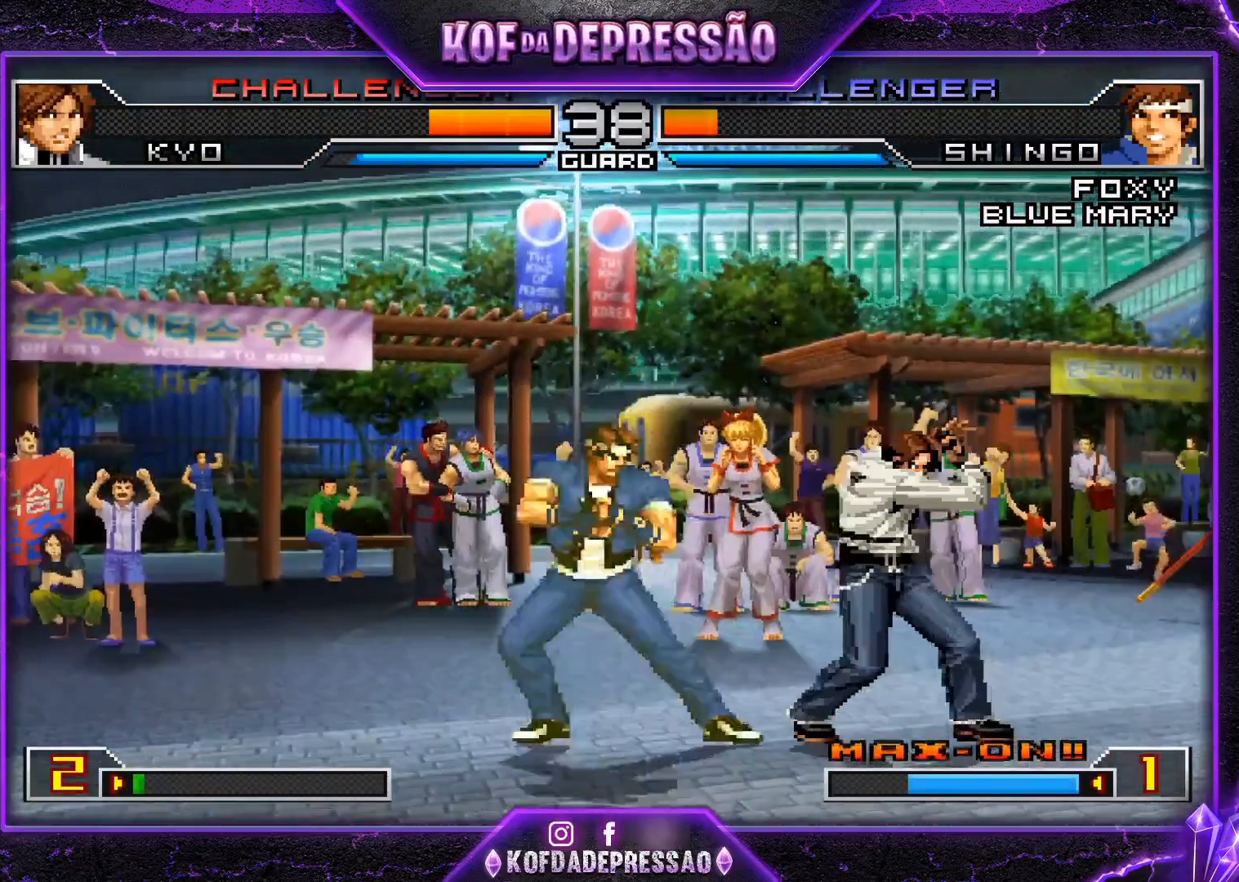
{"buttons": [], "left_stick": "center", "events": [[450, "L1", "up"], [467, "left_stick", "center"]]}
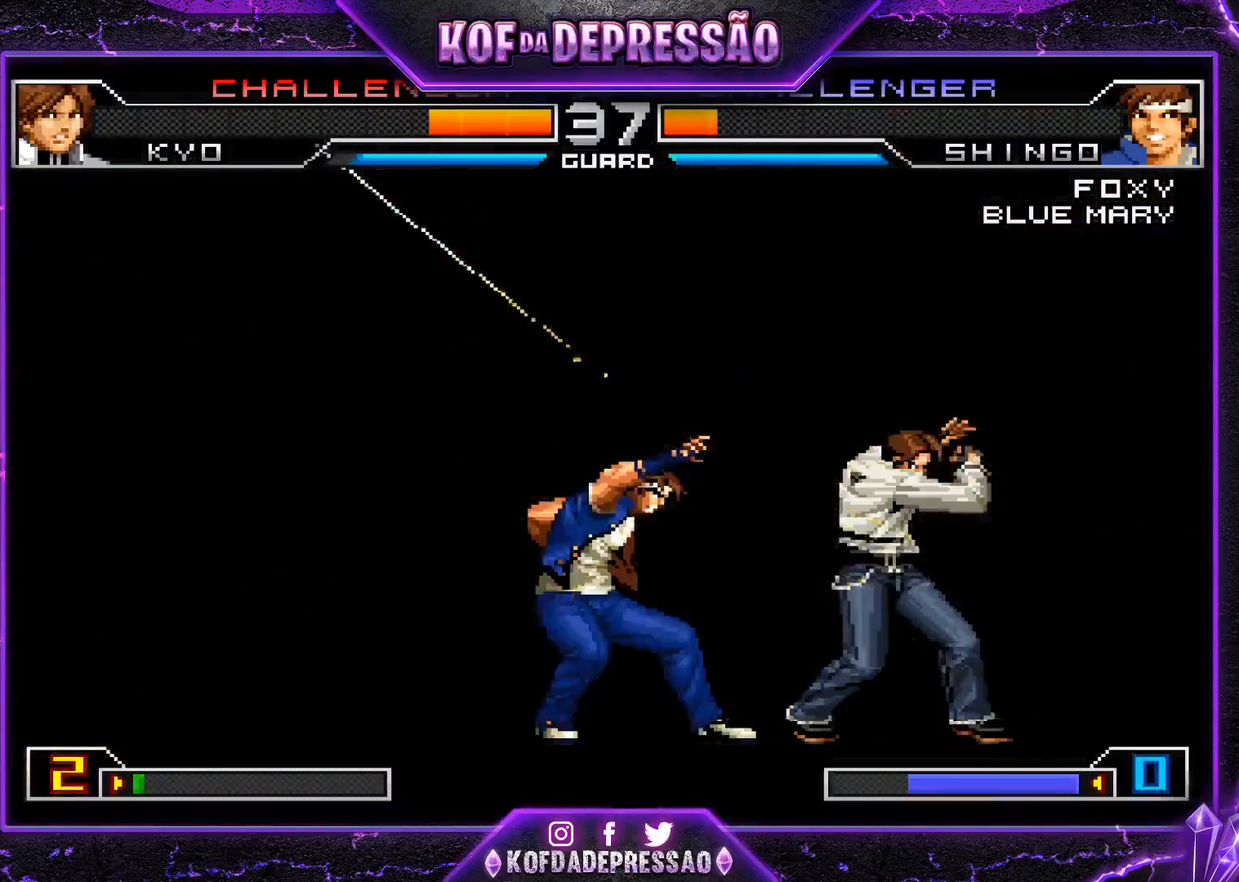
{"buttons": [], "left_stick": "center", "events": []}
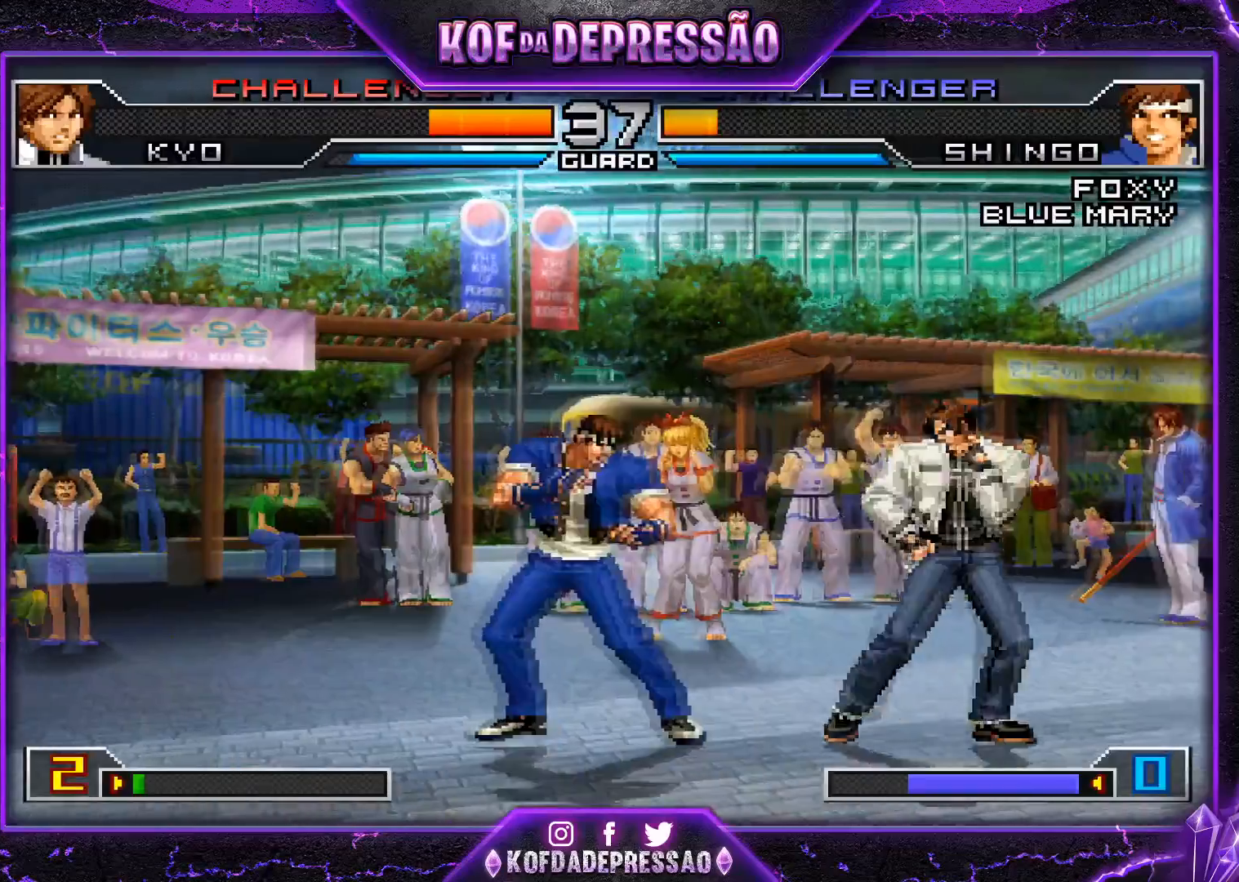
{"buttons": [], "left_stick": "center", "events": [[217, "left_stick", "right"], [267, "left_stick", "down"], [384, "SQUARE", "down"], [384, "left_stick", "right"], [467, "SQUARE", "up"], [467, "left_stick", "center"]]}
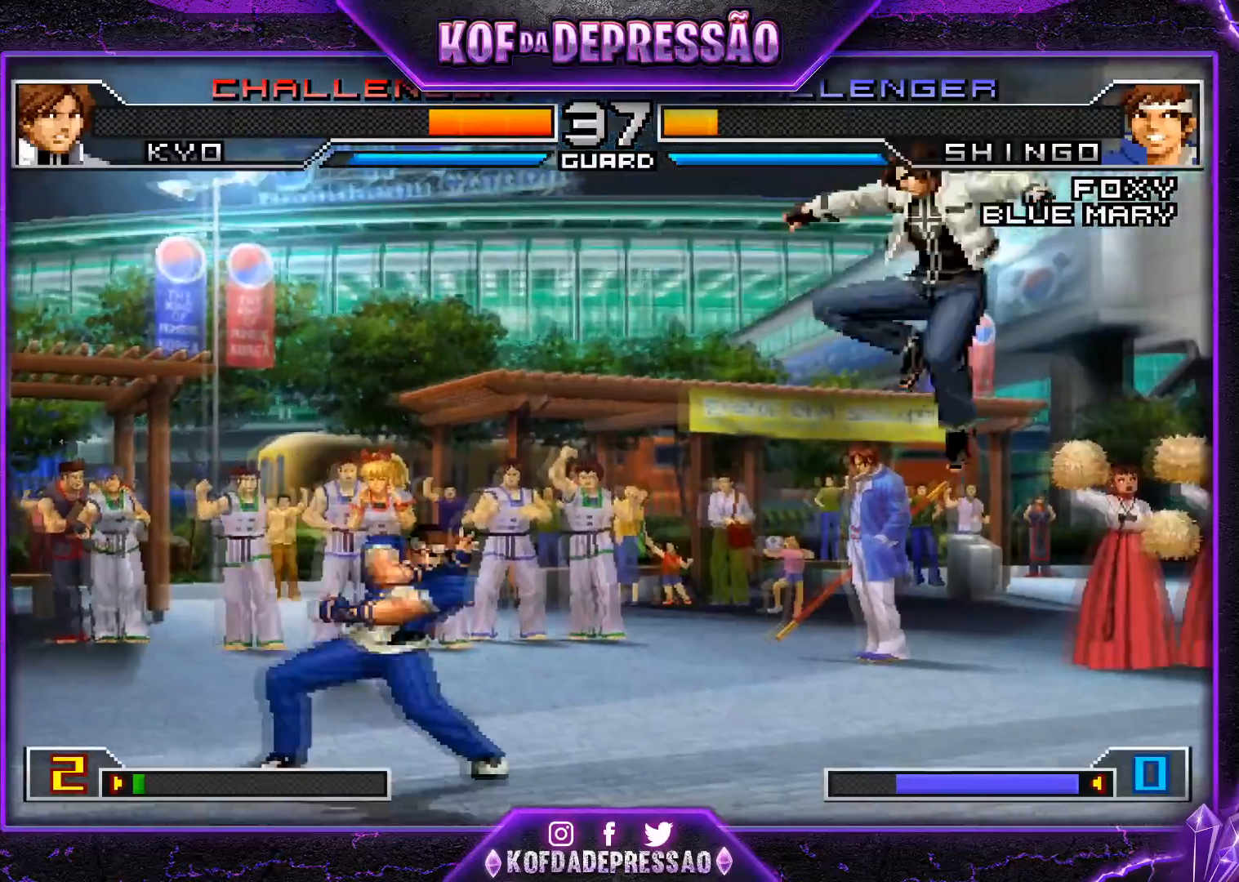
{"buttons": [], "left_stick": "right", "events": [[317, "SQUARE", "down"], [384, "SQUARE", "up"], [501, "left_stick", "right"]]}
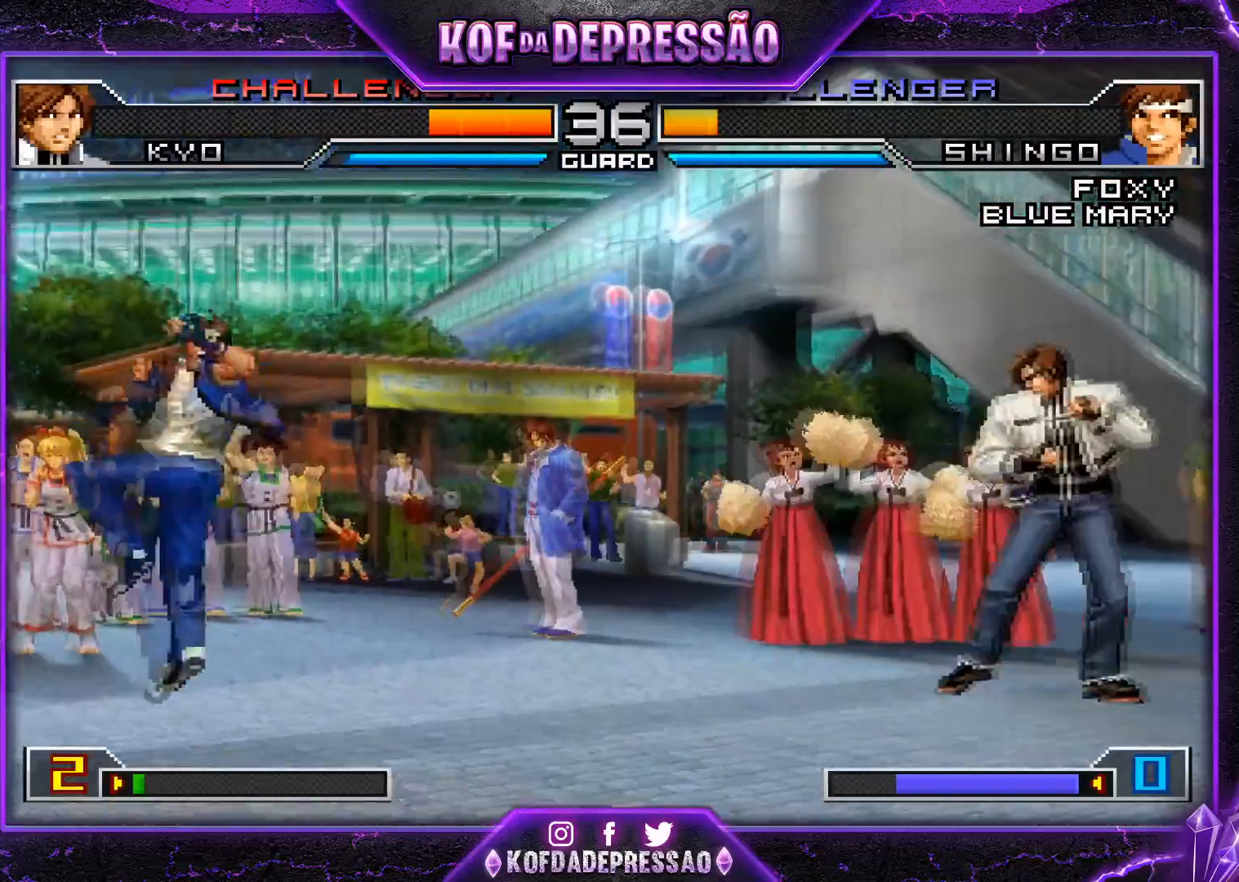
{"buttons": [], "left_stick": "down", "events": [[83, "left_stick", "down"], [234, "left_stick", "right"], [500, "left_stick", "down"]]}
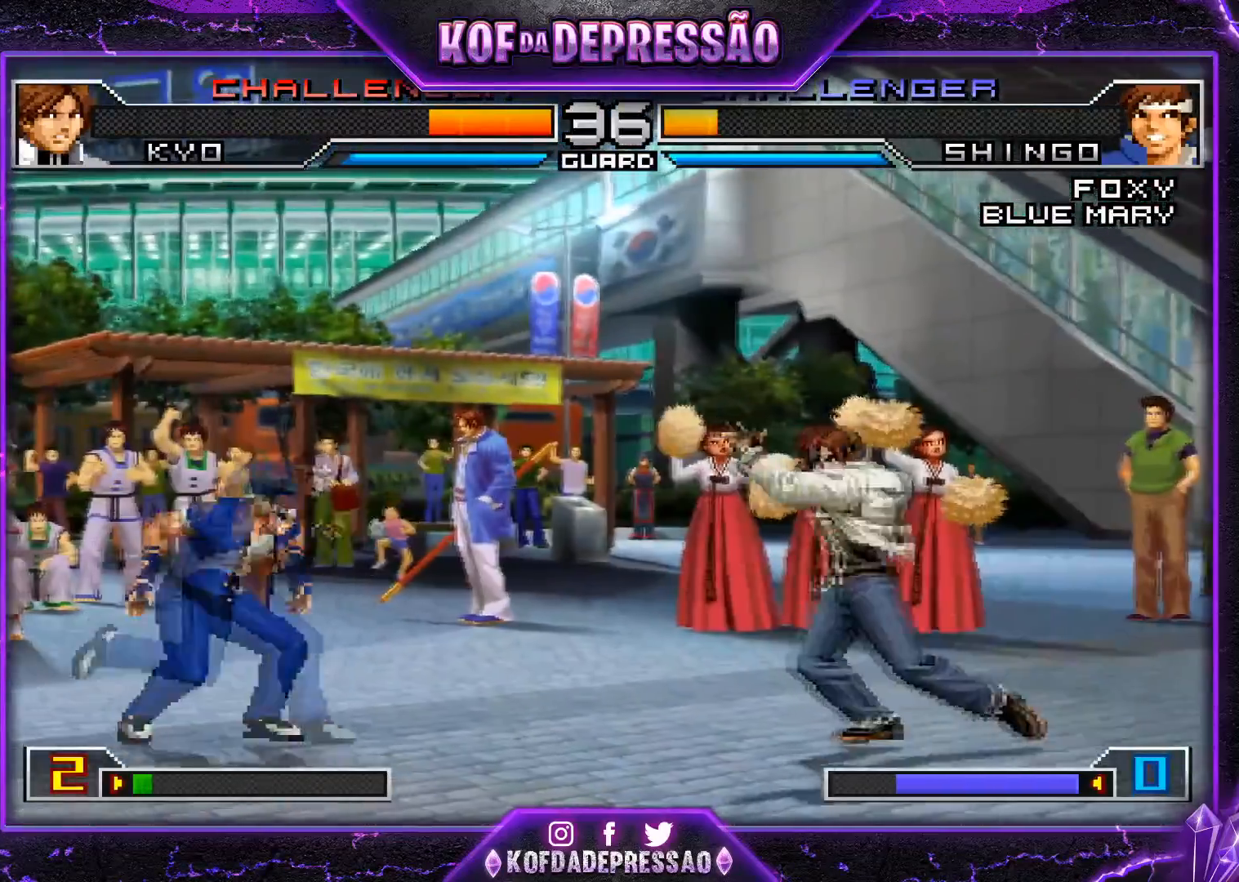
{"buttons": [], "left_stick": "center", "events": [[84, "R1", "down"], [117, "left_stick", "right"], [167, "left_stick", "center"], [234, "R1", "up"]]}
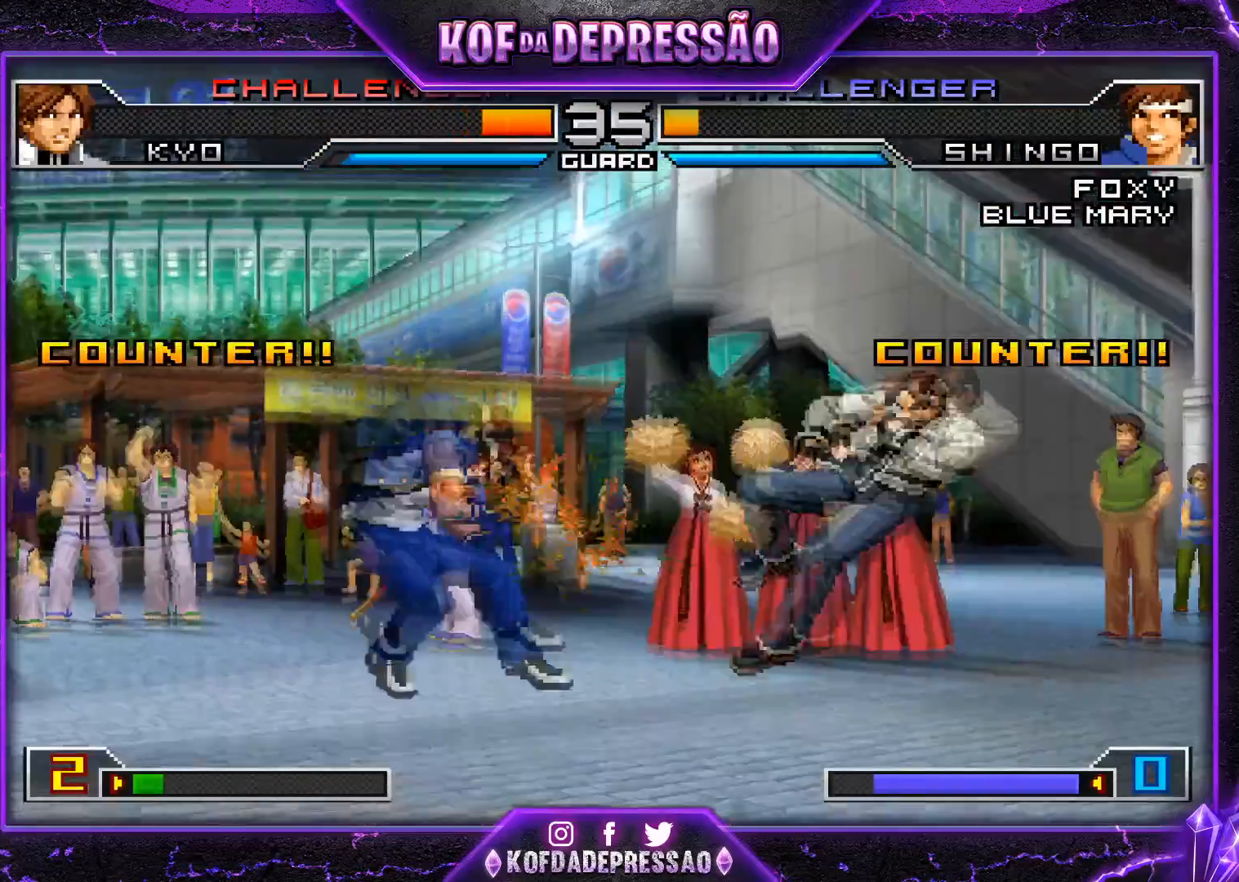
{"buttons": [], "left_stick": "center", "events": [[217, "SQUARE", "down"], [250, "SQUARE", "up"], [417, "SQUARE", "down"], [417, "TRIANGLE", "down"], [500, "SQUARE", "up"], [500, "TRIANGLE", "up"]]}
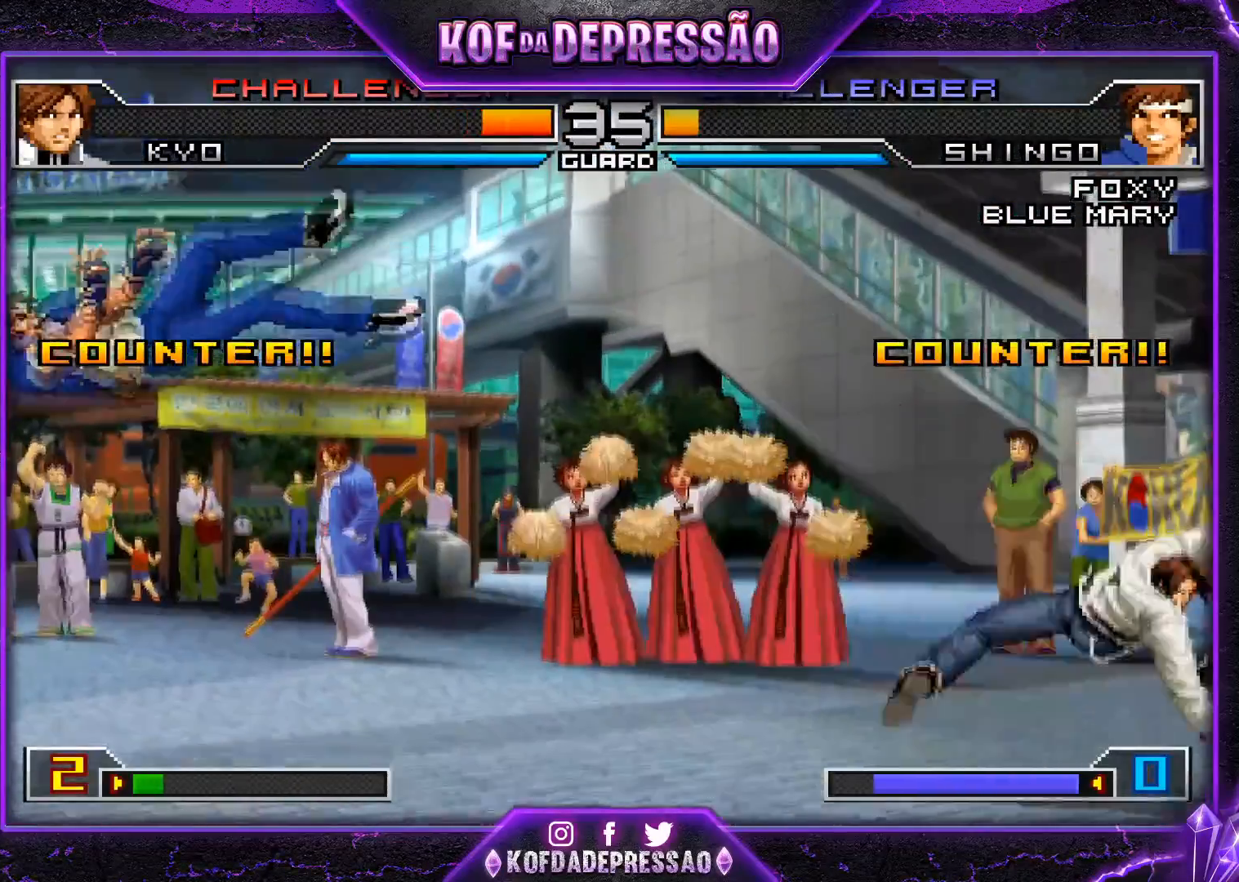
{"buttons": [], "left_stick": "down", "events": [[34, "SQUARE", "down"], [34, "TRIANGLE", "down"], [101, "SQUARE", "up"], [101, "TRIANGLE", "up"], [117, "SQUARE", "down"], [117, "TRIANGLE", "down"], [217, "SQUARE", "up"], [284, "TRIANGLE", "up"], [384, "left_stick", "left"], [451, "left_stick", "down"]]}
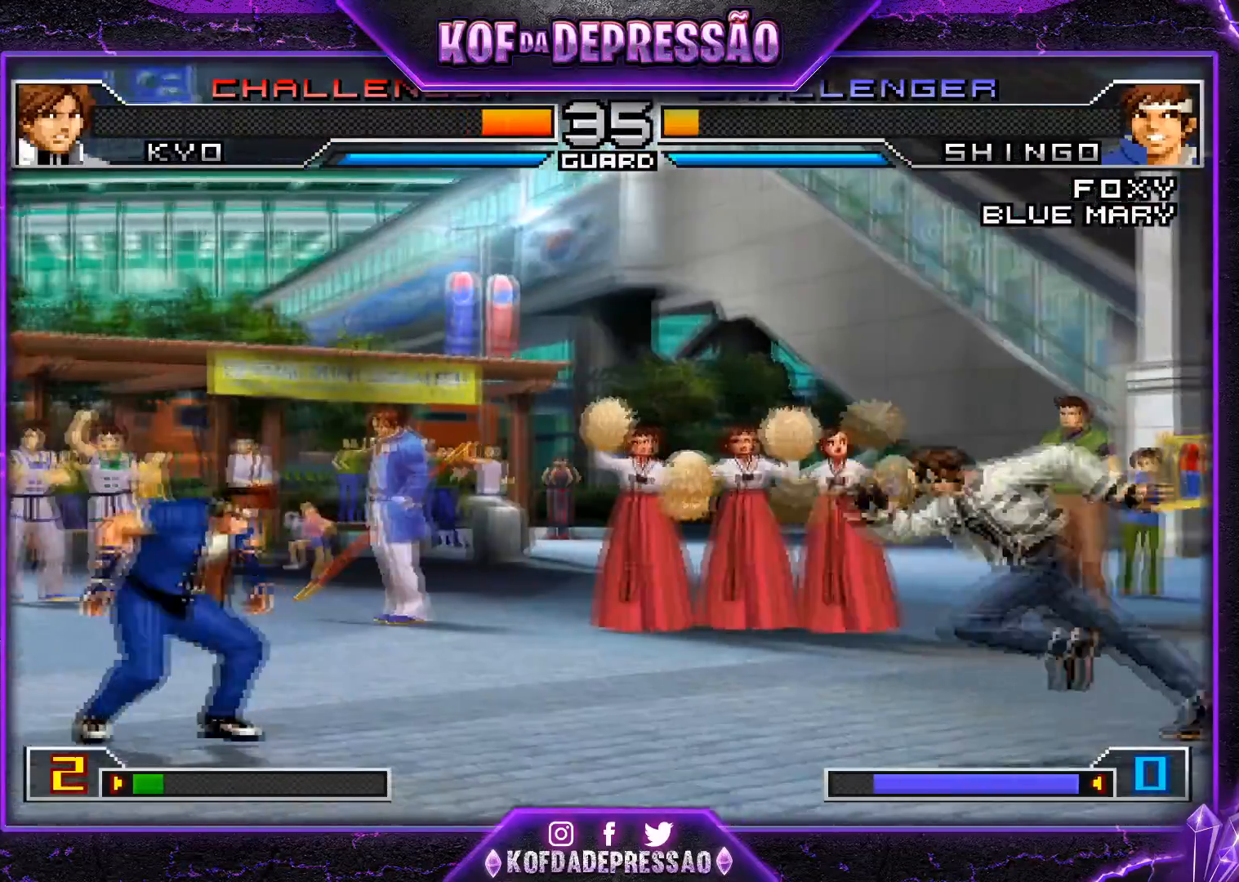
{"buttons": [], "left_stick": "center", "events": [[33, "left_stick", "right"], [67, "CROSS", "down"], [100, "CROSS", "up"], [100, "left_stick", "center"], [133, "CROSS", "down"], [200, "CROSS", "up"]]}
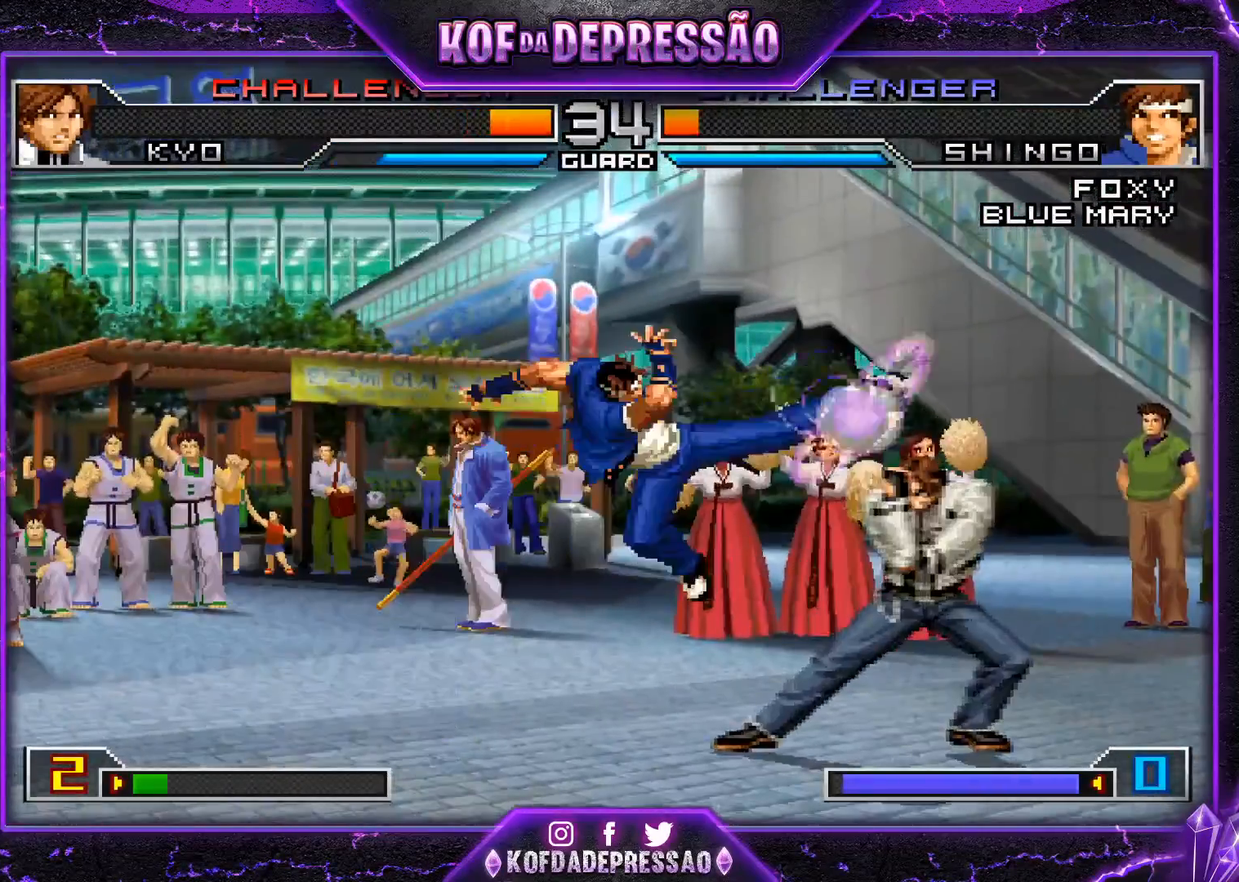
{"buttons": ["R1"], "left_stick": "down", "events": [[351, "left_stick", "right"], [434, "left_stick", "down"], [501, "R1", "down"]]}
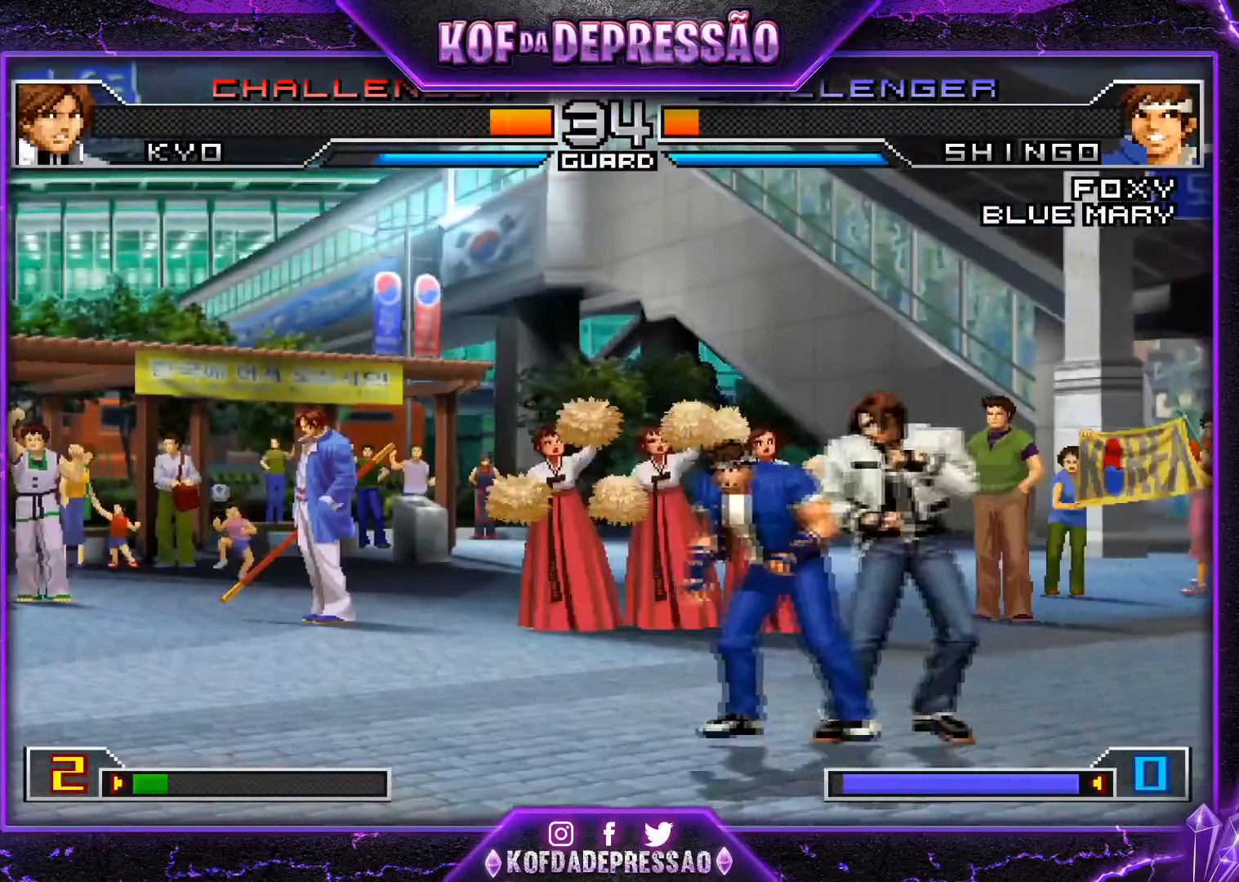
{"buttons": ["R1"], "left_stick": "down-left", "events": [[17, "left_stick", "right"], [100, "left_stick", "down"], [133, "R1", "up"], [150, "left_stick", "down-left"], [183, "R1", "down"], [217, "CROSS", "down"], [334, "R1", "up"], [350, "CROSS", "up"], [450, "R1", "down"]]}
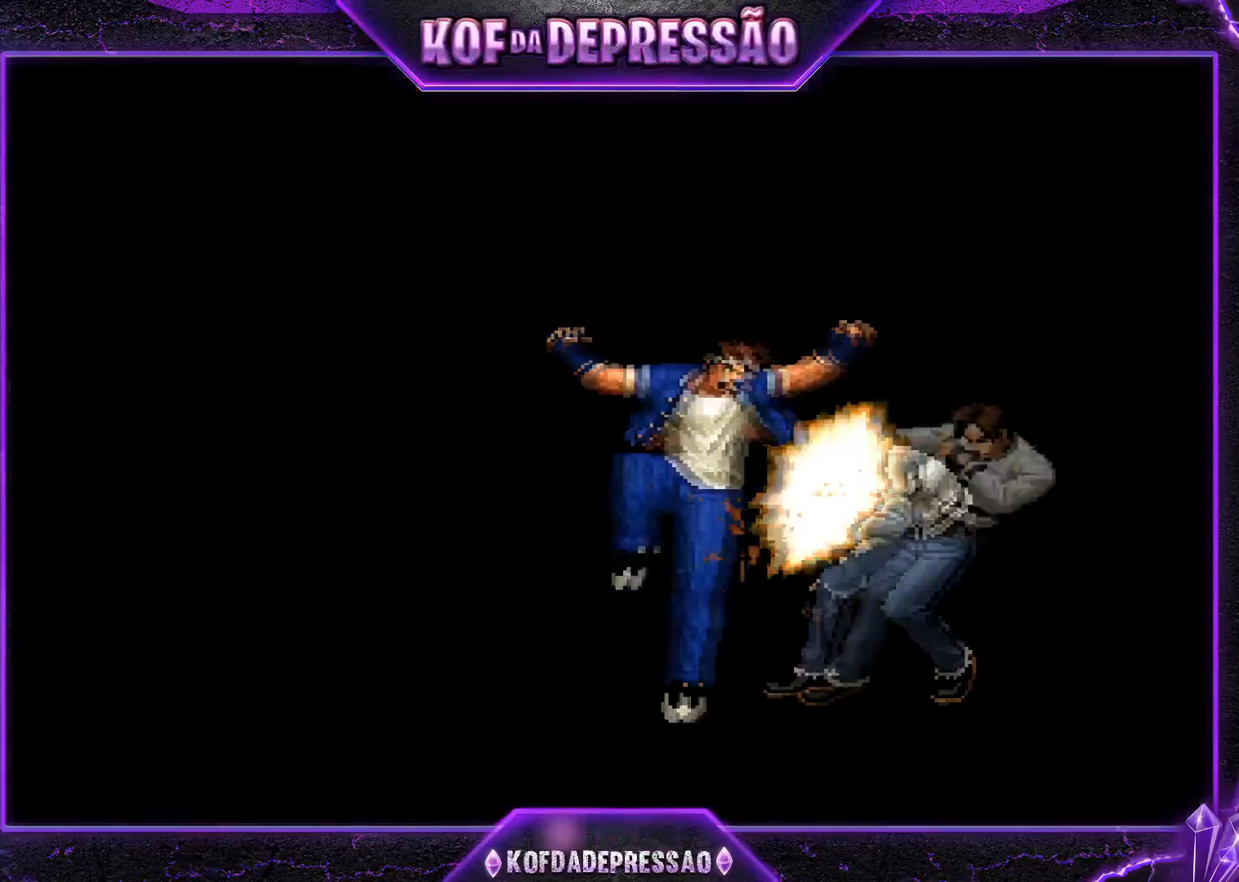
{"buttons": ["CROSS", "SQUARE"], "left_stick": "down-left", "events": [[51, "CROSS", "down"], [234, "SQUARE", "down"], [234, "TRIANGLE", "down"], [484, "TRIANGLE", "up"], [501, "R1", "up"]]}
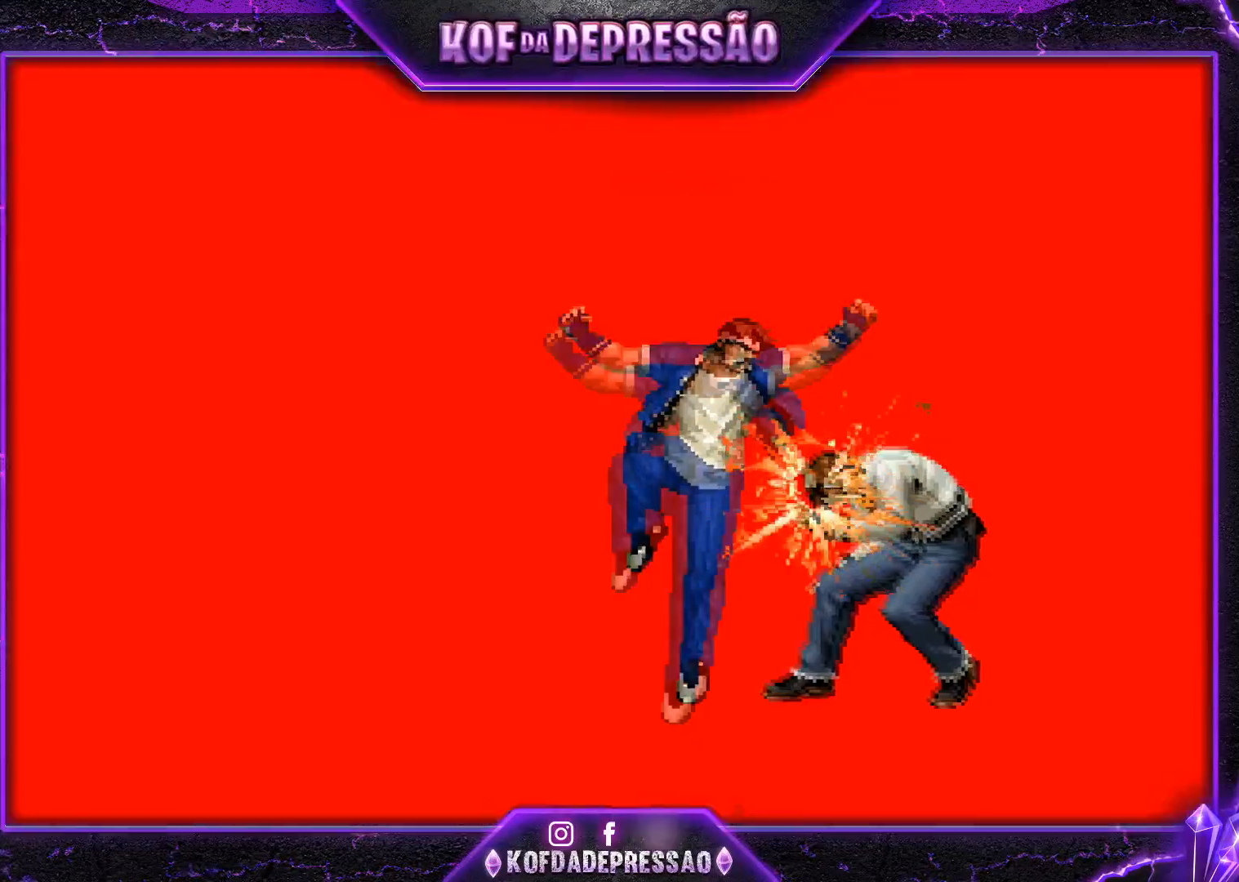
{"buttons": ["TRIANGLE"], "left_stick": "center", "events": [[50, "CROSS", "up"], [50, "SQUARE", "up"], [150, "TRIANGLE", "down"], [167, "SQUARE", "down"], [200, "CROSS", "down"], [234, "TRIANGLE", "up"], [250, "left_stick", "left"], [267, "SQUARE", "up"], [284, "SQUARE", "down"], [284, "TRIANGLE", "down"], [350, "left_stick", "center"], [450, "CROSS", "up"], [450, "SQUARE", "up"]]}
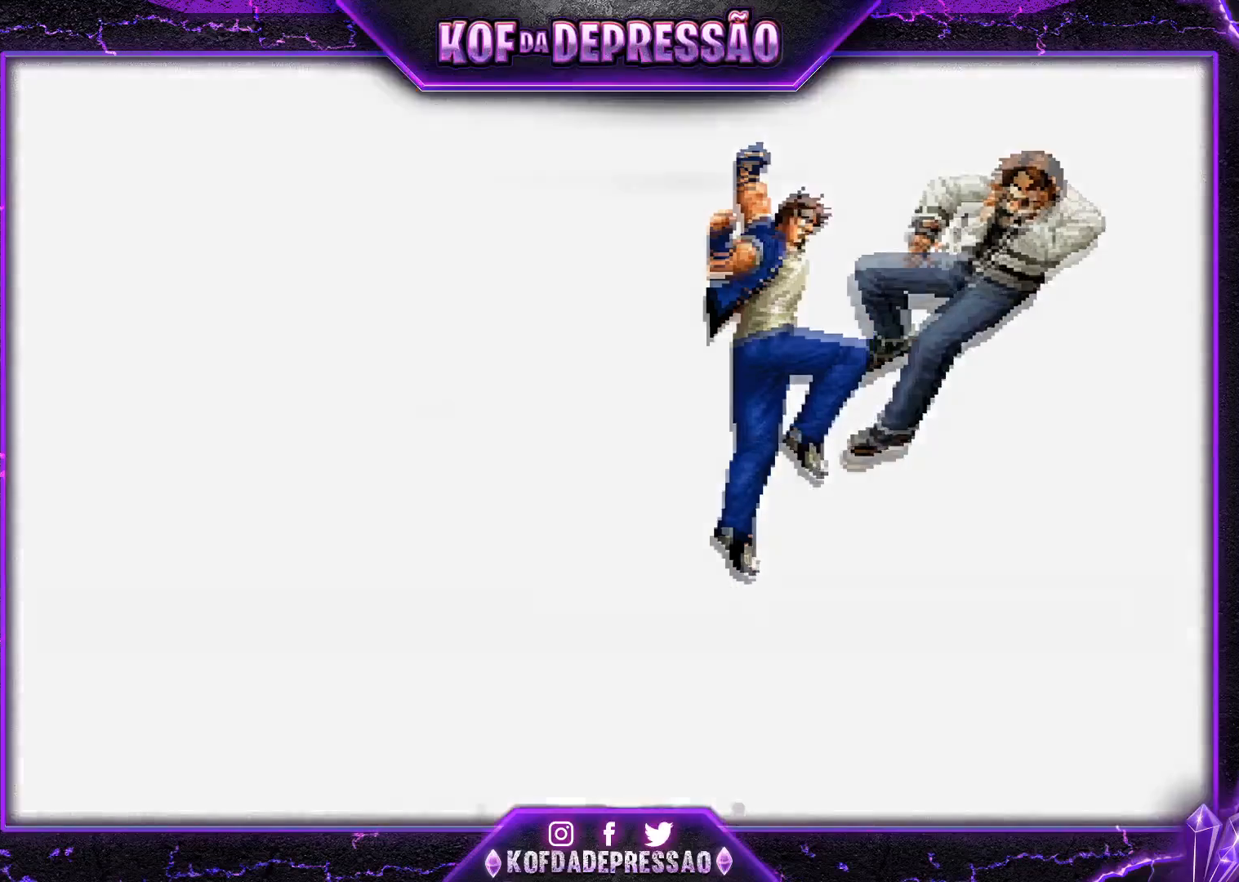
{"buttons": [], "left_stick": "center", "events": [[34, "CROSS", "down"], [34, "SQUARE", "down"], [117, "SQUARE", "up"], [217, "CROSS", "up"], [251, "TRIANGLE", "up"], [368, "TRIANGLE", "down"], [468, "TRIANGLE", "up"]]}
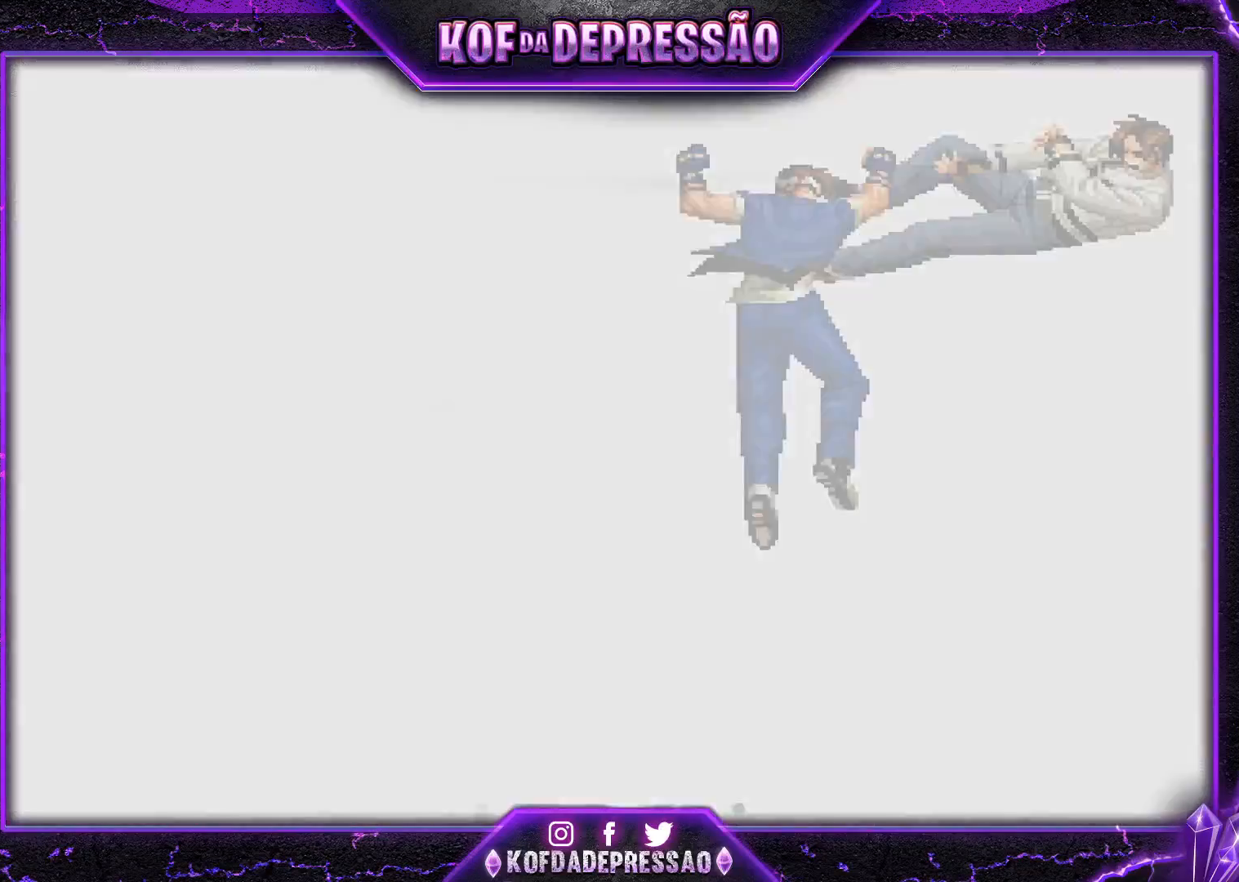
{"buttons": ["TRIANGLE"], "left_stick": "center", "events": [[17, "TRIANGLE", "down"], [133, "TRIANGLE", "up"], [150, "TRIANGLE", "down"], [400, "TRIANGLE", "up"], [417, "TRIANGLE", "down"], [484, "TRIANGLE", "up"], [500, "TRIANGLE", "down"]]}
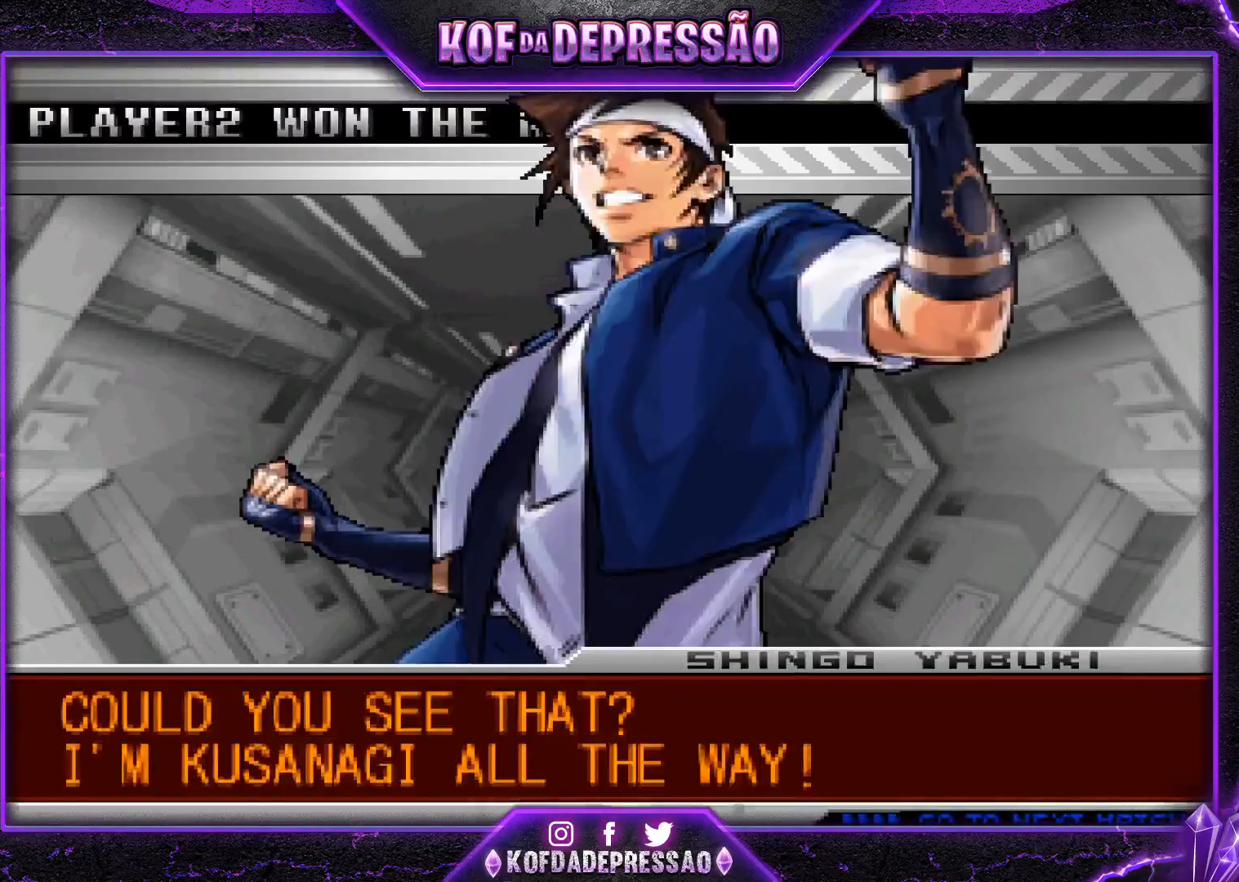
{"buttons": [], "left_stick": "center", "events": [[67, "TRIANGLE", "up"], [267, "TRIANGLE", "down"], [317, "TRIANGLE", "up"]]}
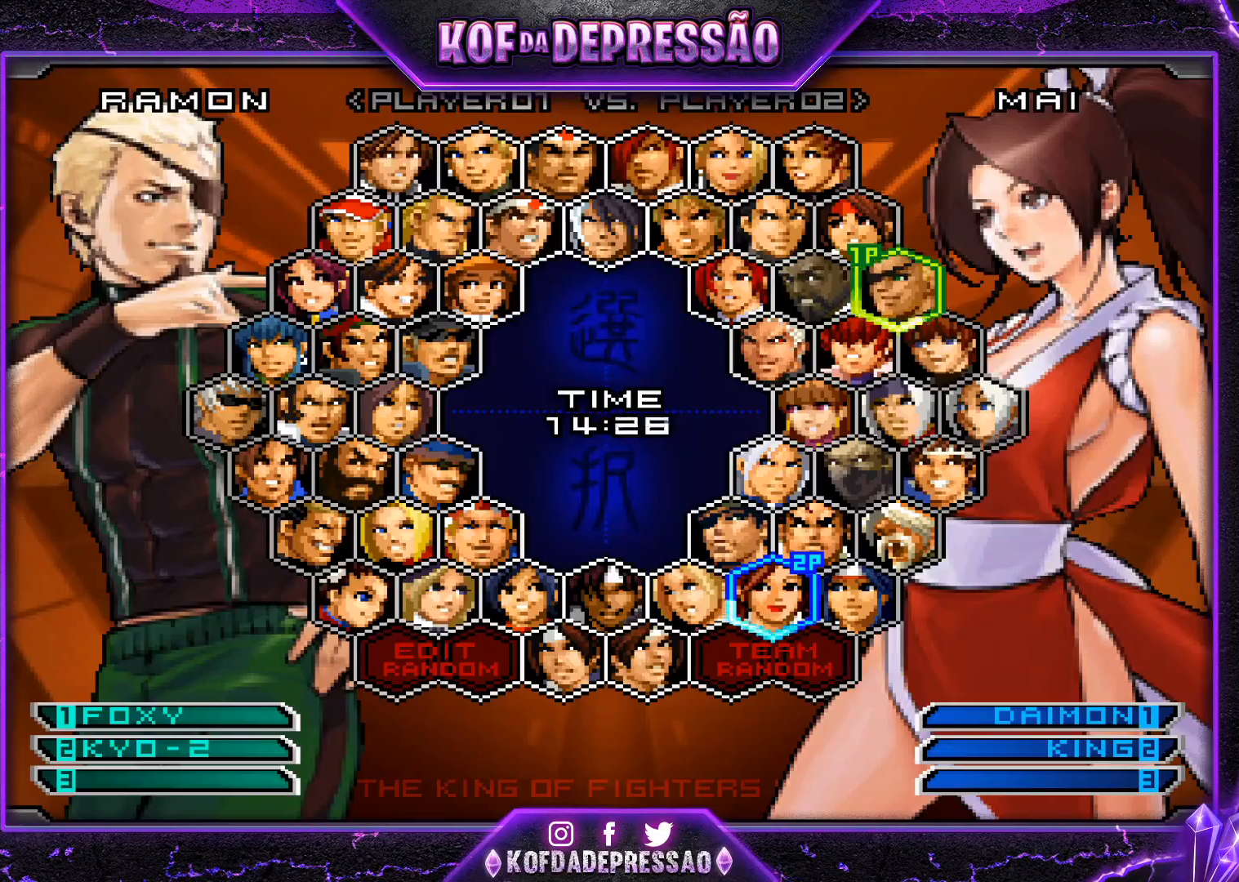
{"buttons": [], "left_stick": "center", "events": [[83, "CROSS", "down"], [183, "CROSS", "up"]]}
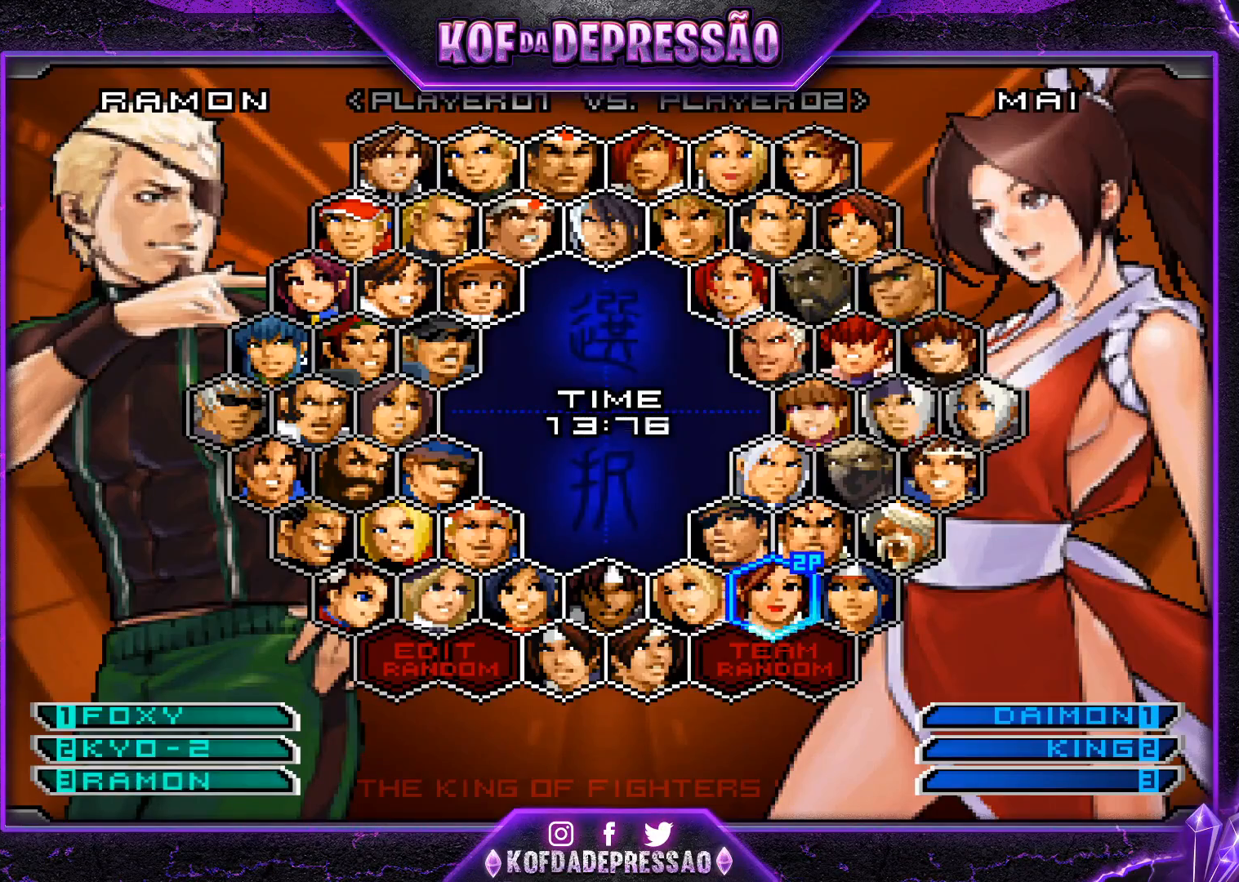
{"buttons": [], "left_stick": "center", "events": []}
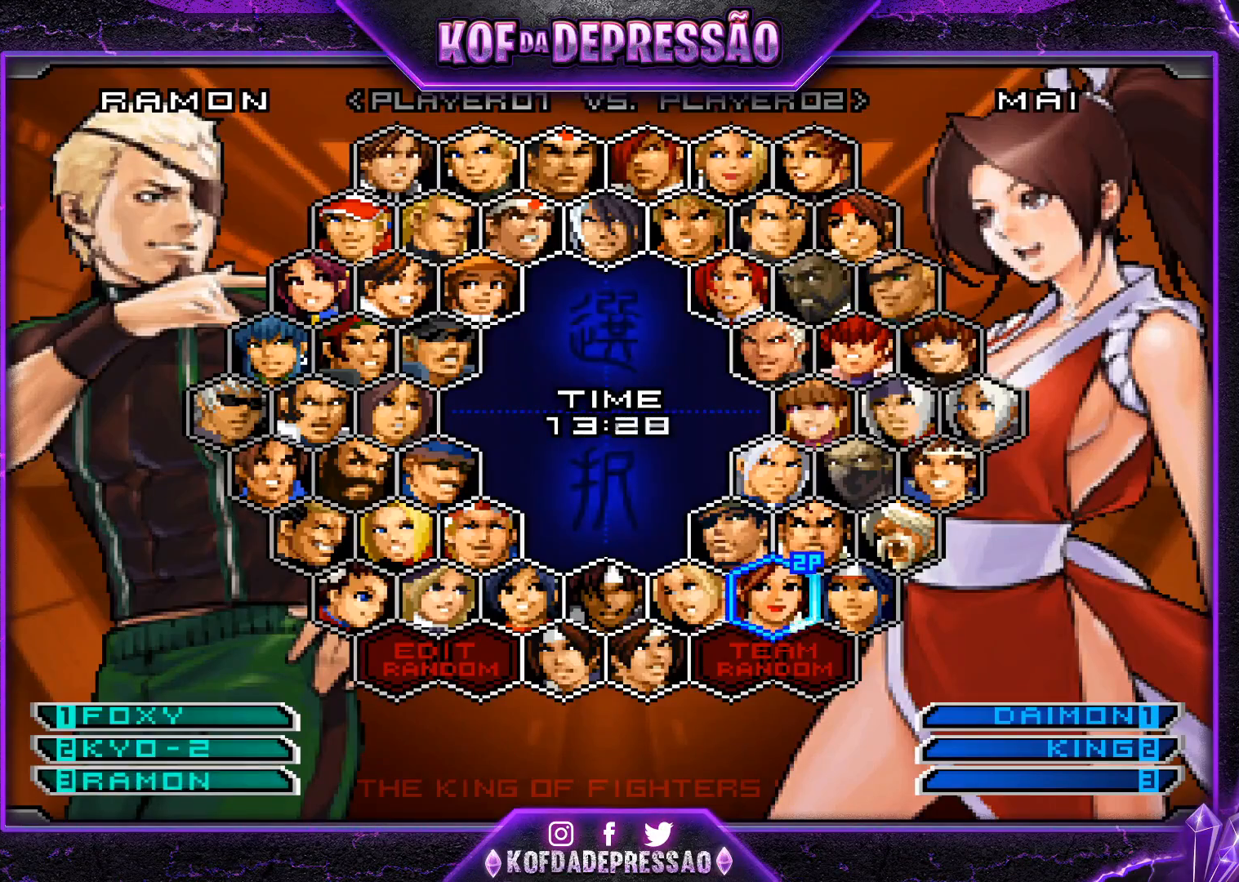
{"buttons": [], "left_stick": "center", "events": []}
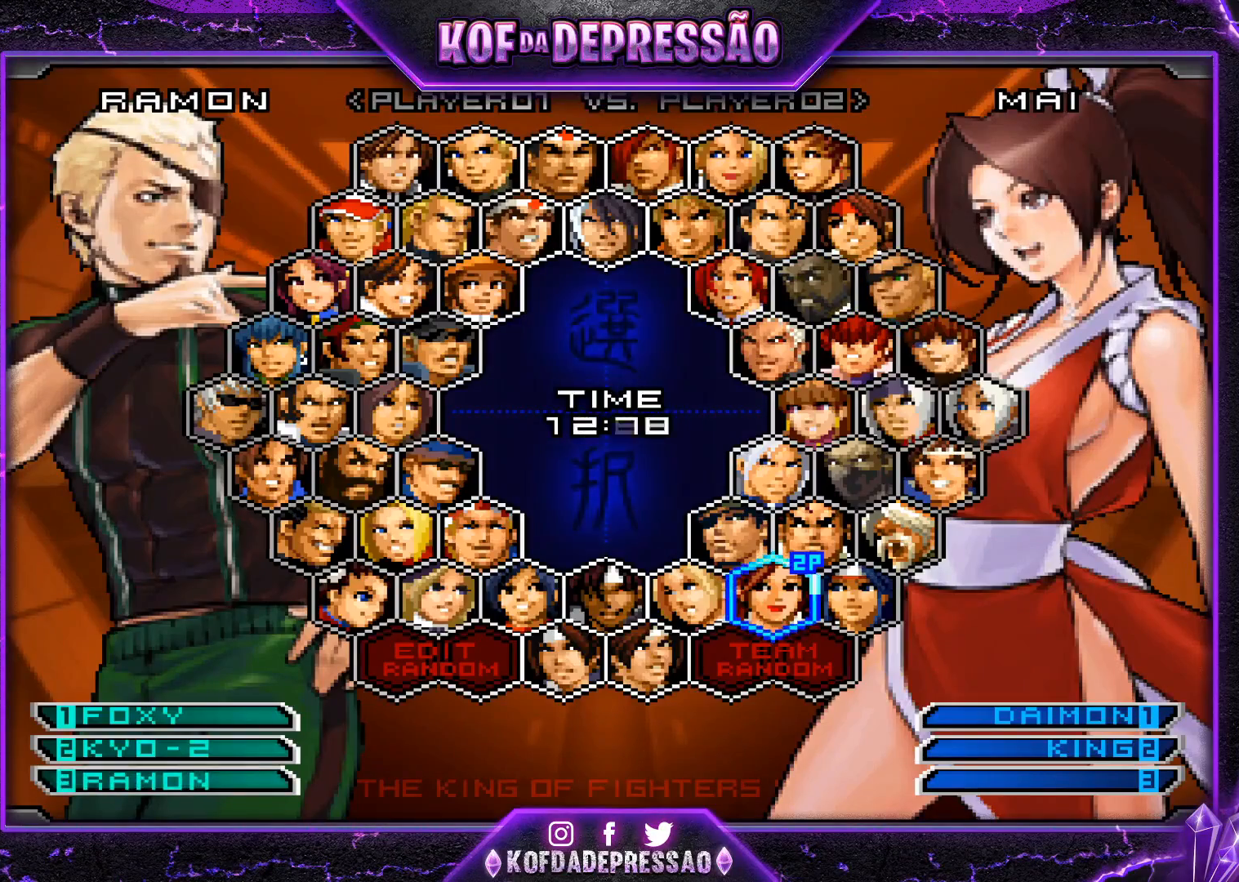
{"buttons": [], "left_stick": "center", "events": []}